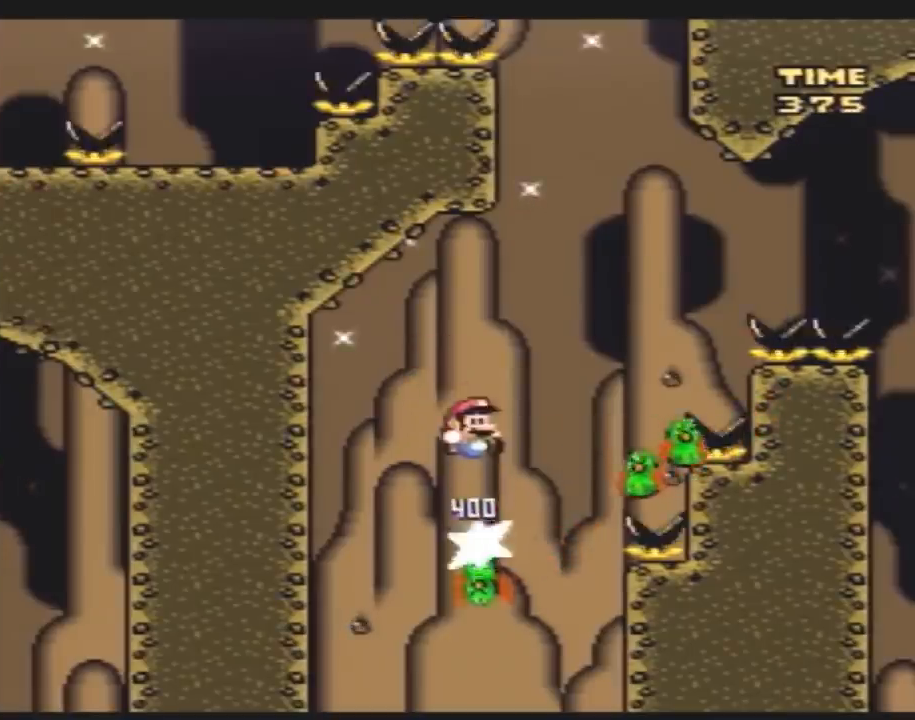
Gameplay with a controller (Nintendo layout); each line is a JSON object with the inputs held at the frame after it. "events" lists button and stick changes between this image and that frame as [ms after this image, input, new state], when the widget could be followed in between. Not read: B L3 R3.
{"buttons": ["Y", "DPAD_RIGHT"], "events": [[17, "DPAD_RIGHT", "up"], [383, "DPAD_RIGHT", "down"]]}
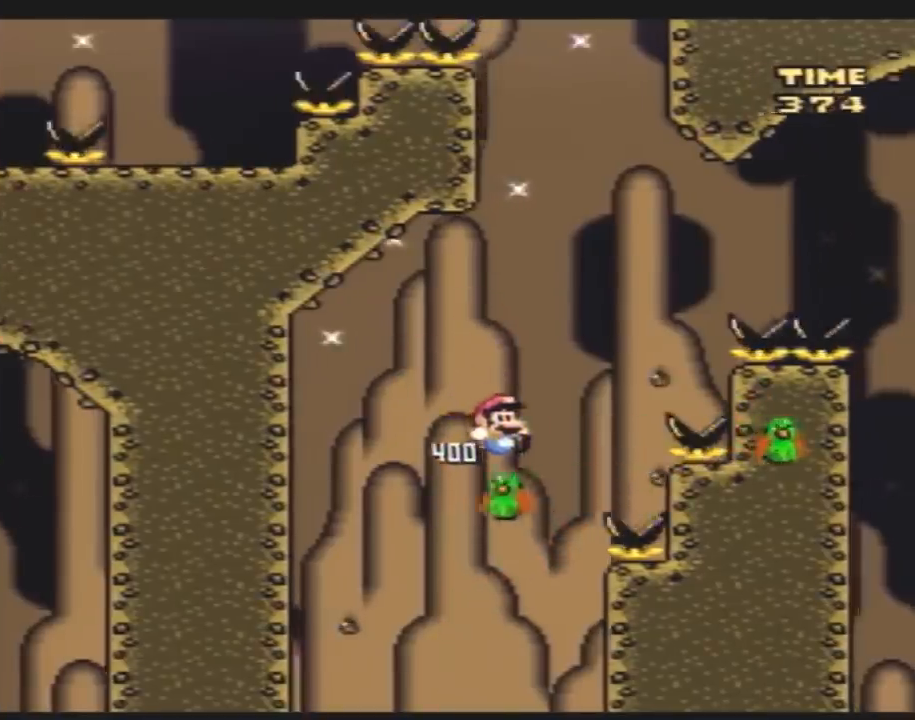
{"buttons": ["Y", "DPAD_RIGHT"], "events": []}
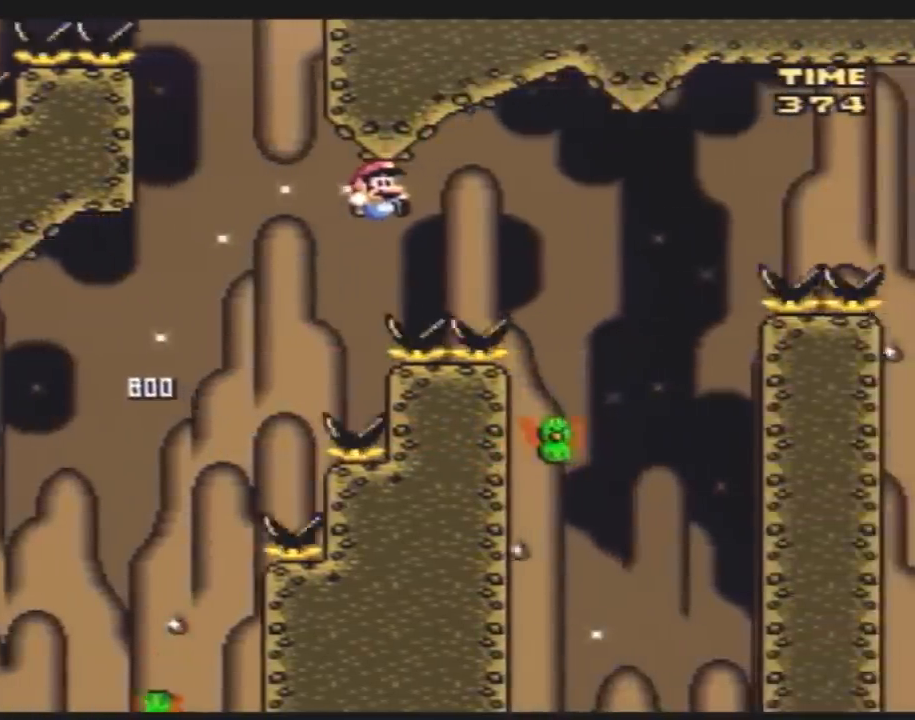
{"buttons": ["Y", "DPAD_LEFT"], "events": [[450, "DPAD_RIGHT", "up"], [483, "DPAD_LEFT", "down"]]}
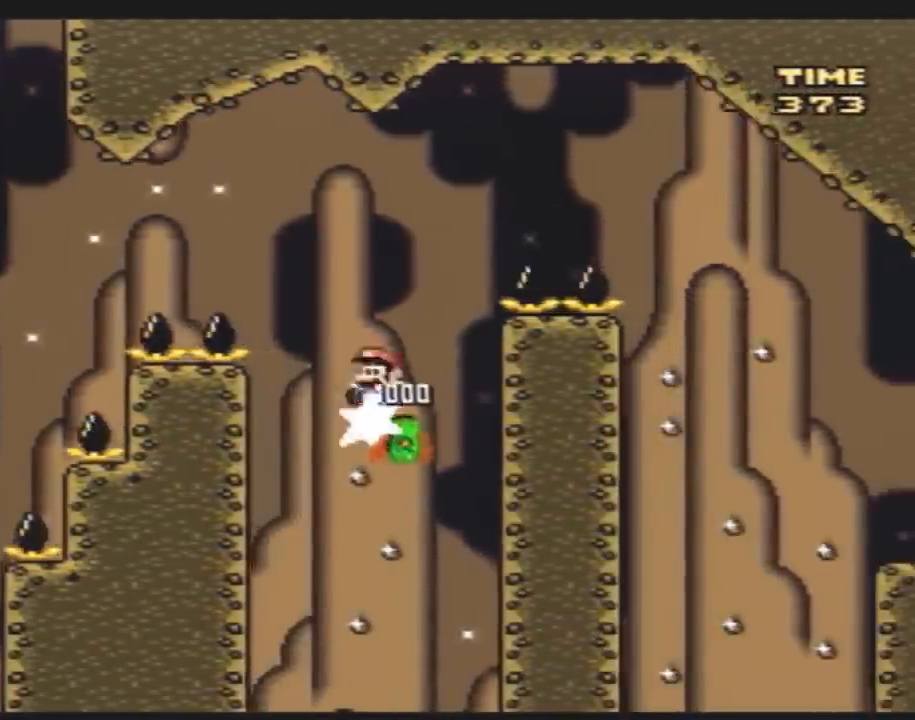
{"buttons": ["Y", "DPAD_RIGHT"], "events": [[17, "DPAD_UP", "down"], [50, "DPAD_LEFT", "up"], [50, "DPAD_RIGHT", "down"], [50, "DPAD_UP", "up"]]}
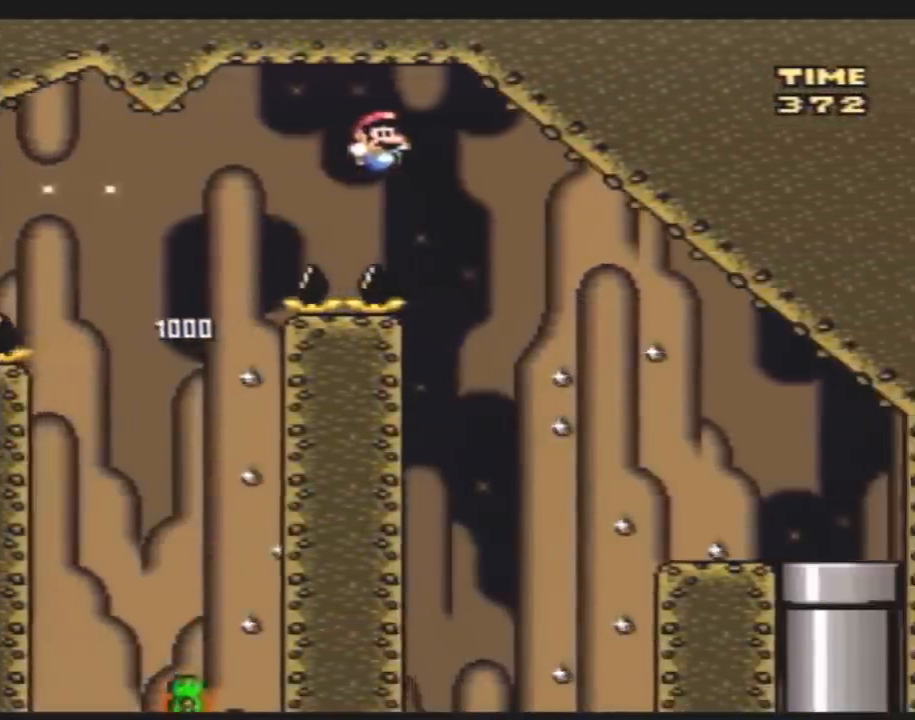
{"buttons": ["Y", "DPAD_RIGHT"], "events": []}
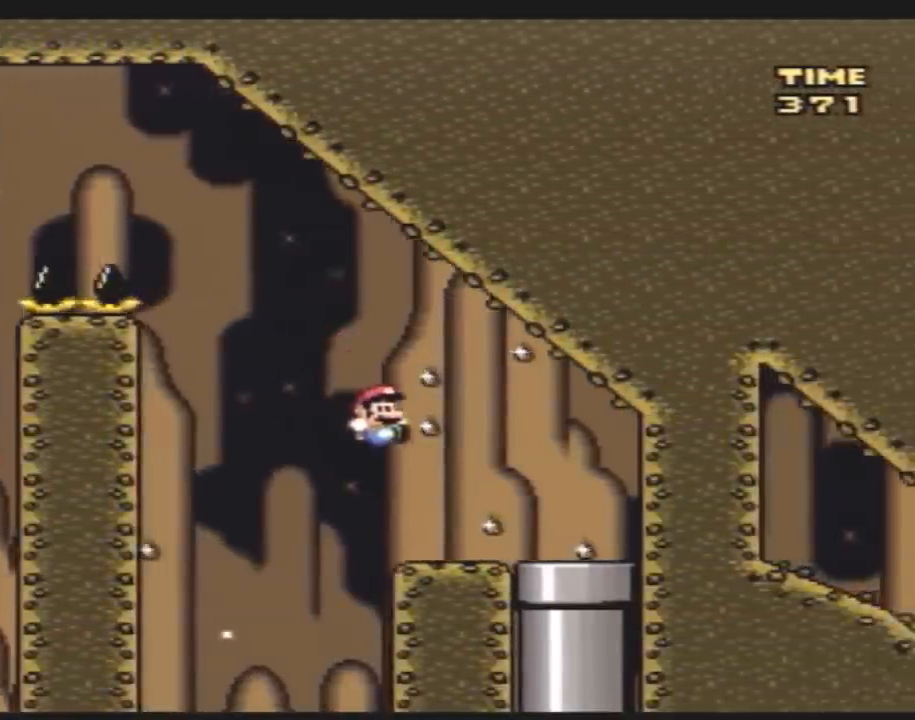
{"buttons": ["DPAD_DOWN"], "events": [[300, "DPAD_DOWN", "down"], [350, "DPAD_RIGHT", "up"], [450, "Y", "up"]]}
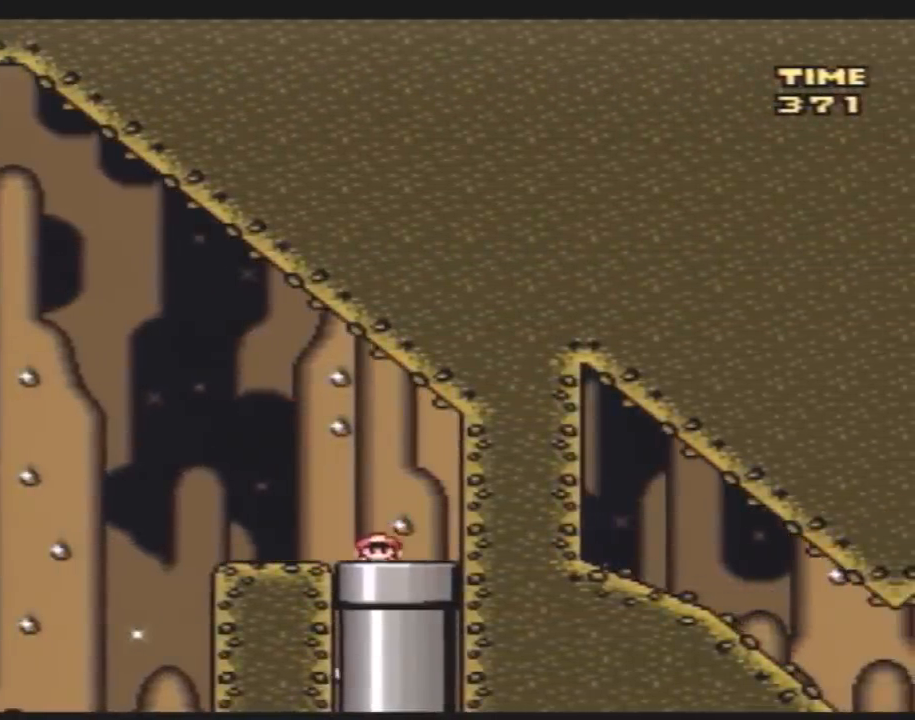
{"buttons": ["Y"], "events": [[83, "DPAD_DOWN", "up"], [83, "Y", "down"]]}
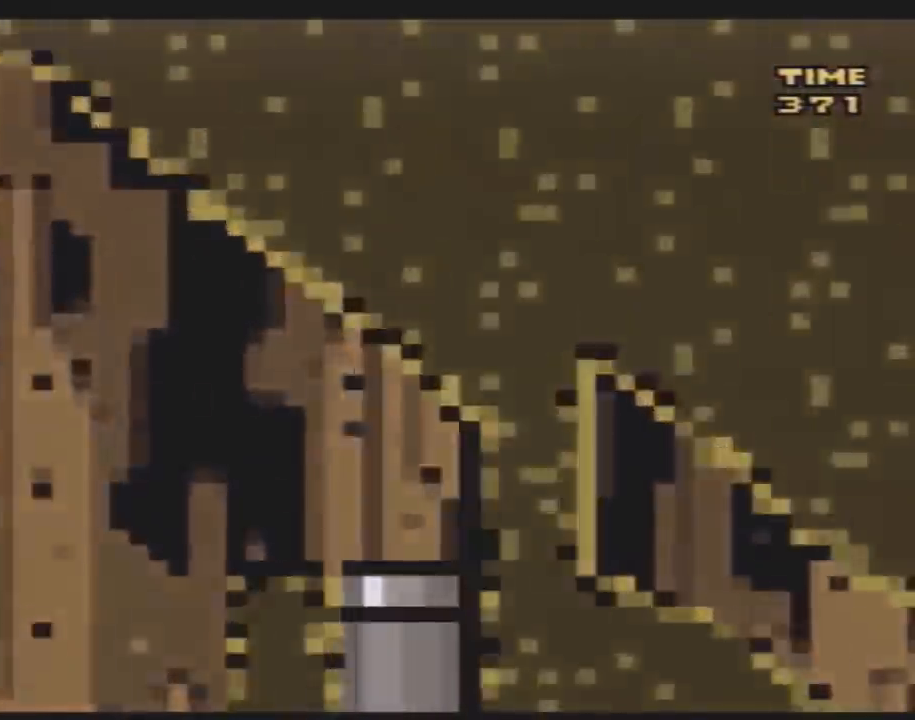
{"buttons": ["Y"], "events": []}
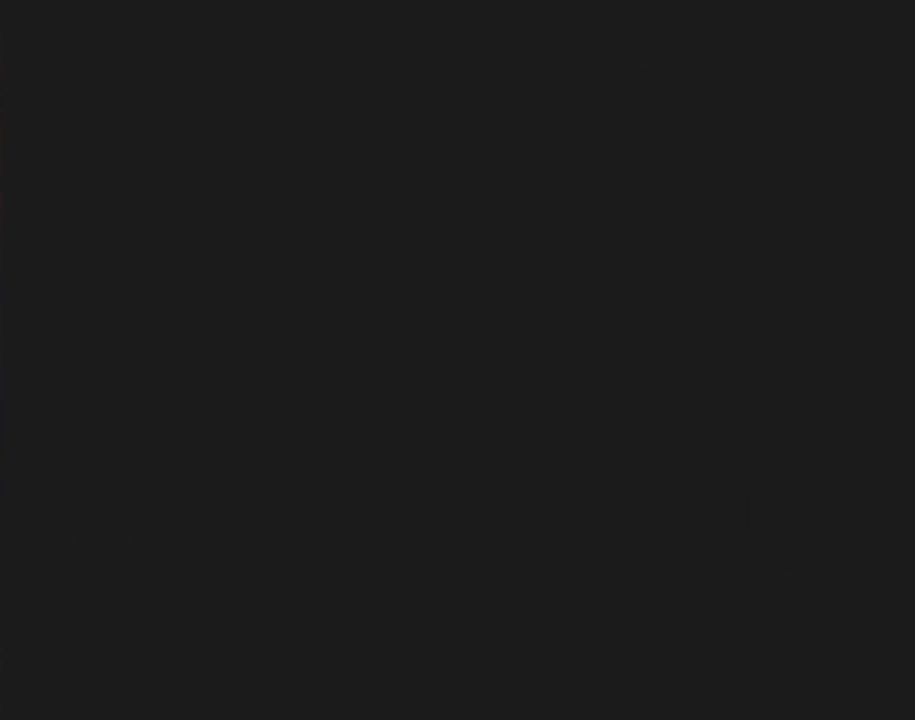
{"buttons": ["Y"], "events": []}
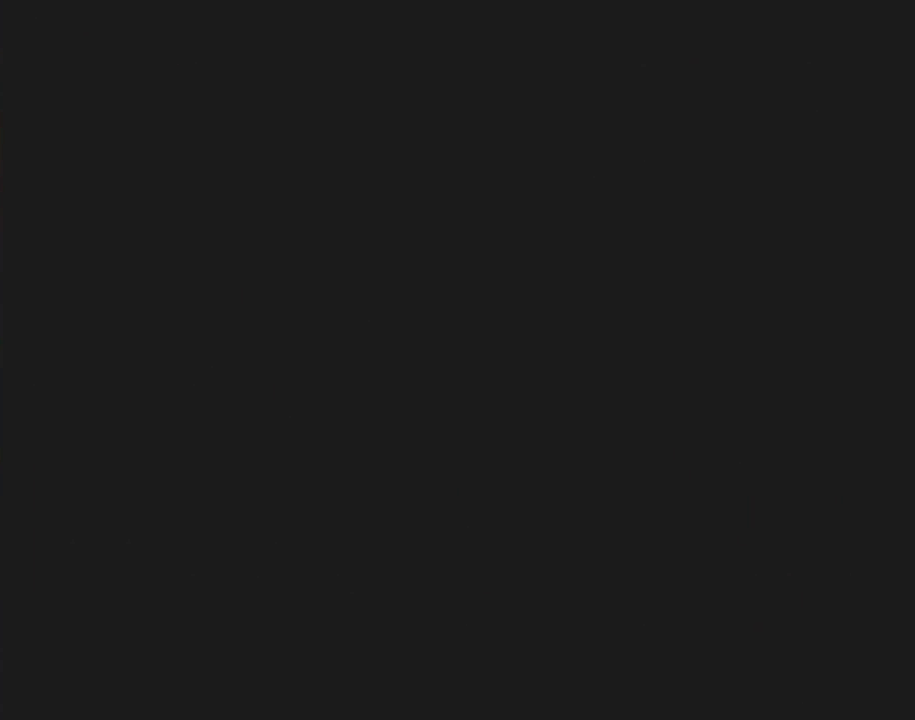
{"buttons": ["Y"], "events": []}
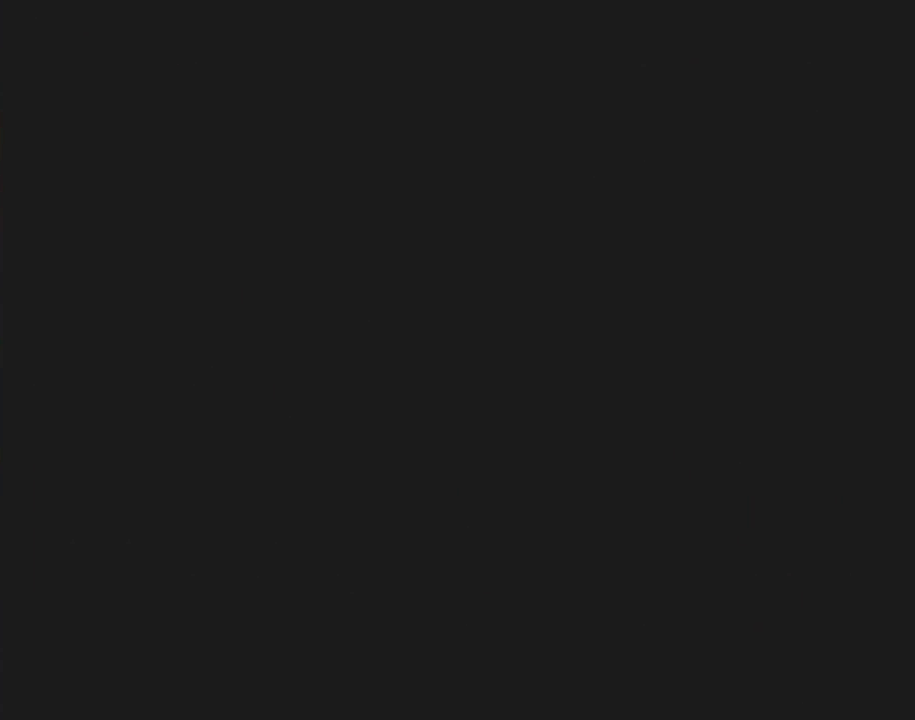
{"buttons": ["Y"], "events": []}
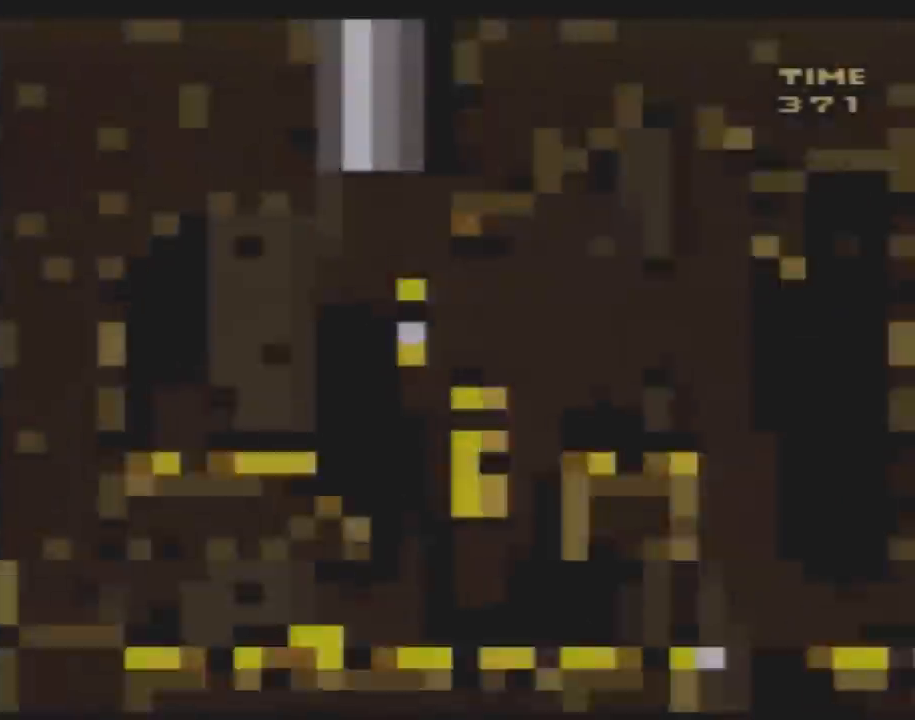
{"buttons": ["Y"], "events": []}
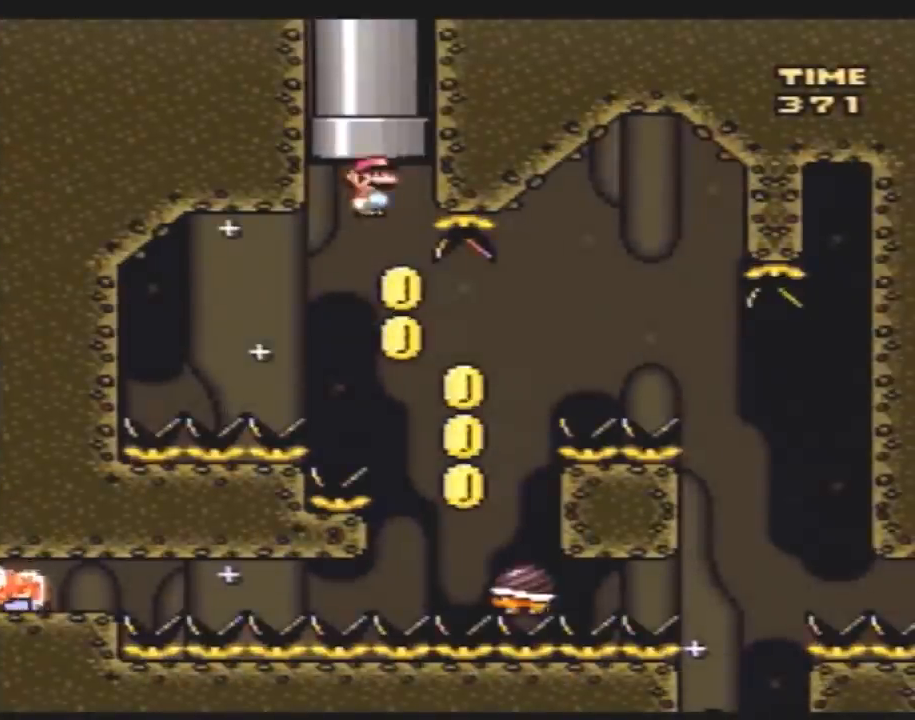
{"buttons": ["Y", "DPAD_RIGHT"], "events": [[33, "DPAD_RIGHT", "down"], [267, "DPAD_RIGHT", "up"], [350, "DPAD_LEFT", "down"], [417, "DPAD_LEFT", "up"], [417, "DPAD_RIGHT", "down"]]}
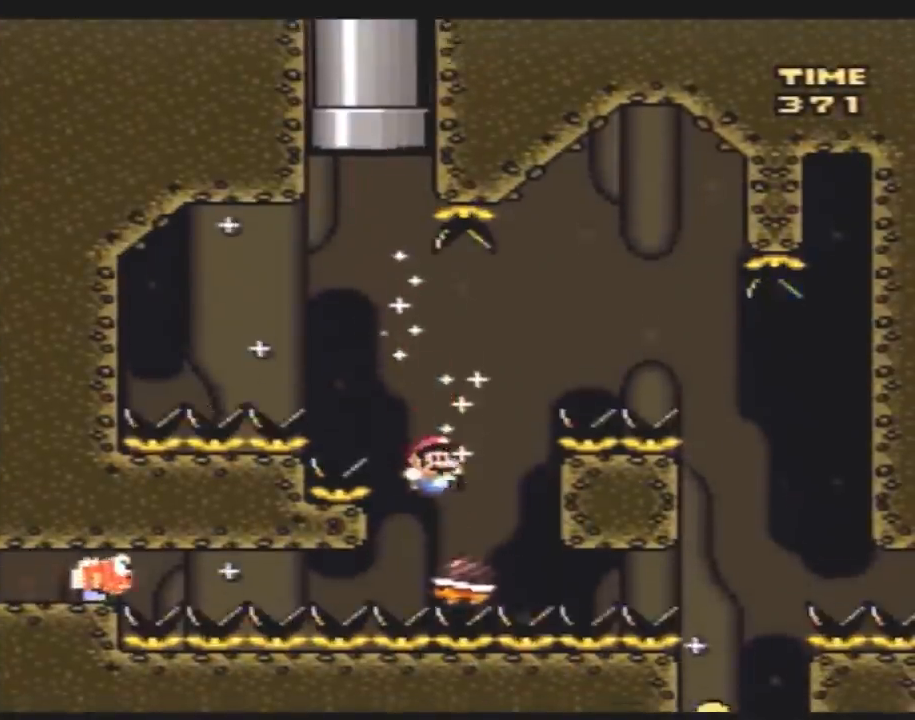
{"buttons": ["Y", "DPAD_RIGHT"], "events": []}
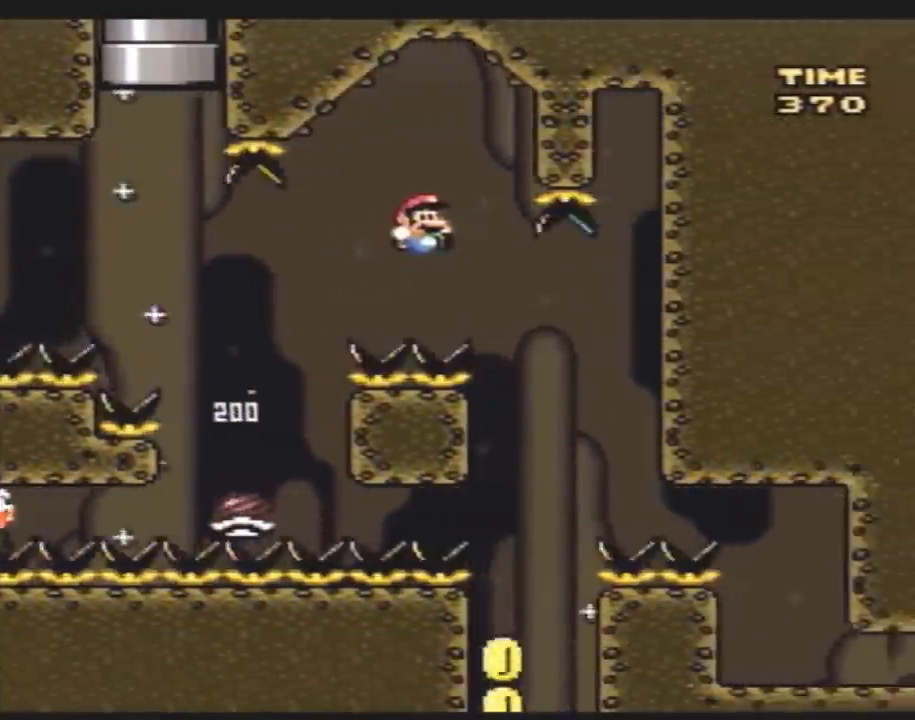
{"buttons": ["Y", "DPAD_LEFT"], "events": [[150, "DPAD_LEFT", "down"], [150, "DPAD_RIGHT", "up"], [383, "DPAD_LEFT", "up"], [383, "DPAD_RIGHT", "down"], [483, "DPAD_LEFT", "down"], [483, "DPAD_RIGHT", "up"]]}
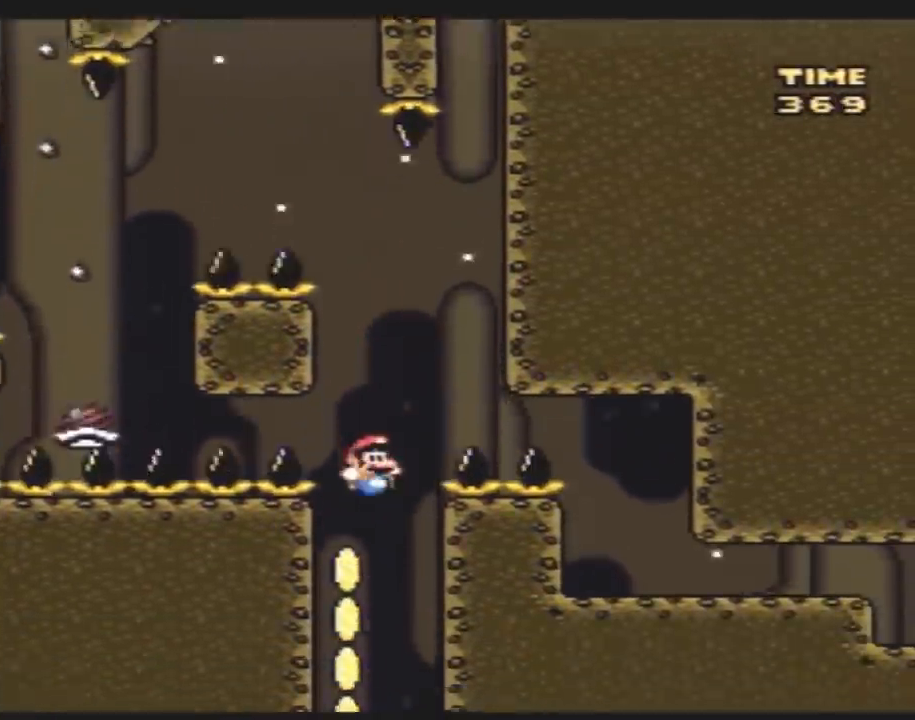
{"buttons": ["Y", "DPAD_RIGHT"], "events": [[300, "DPAD_LEFT", "up"], [417, "DPAD_RIGHT", "down"]]}
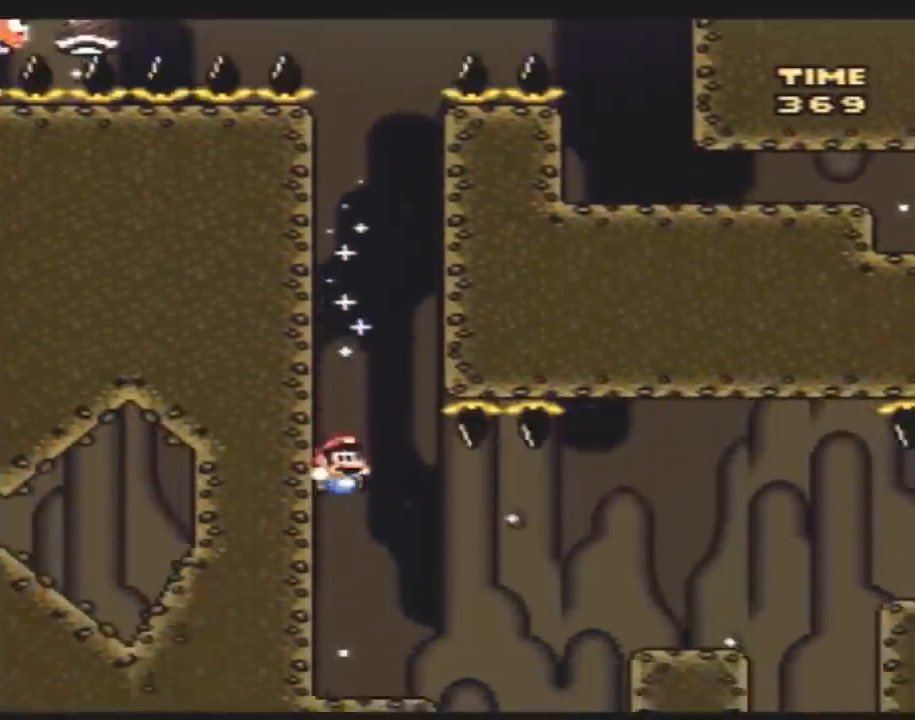
{"buttons": ["Y", "DPAD_RIGHT"], "events": [[267, "A", "down"], [367, "A", "up"]]}
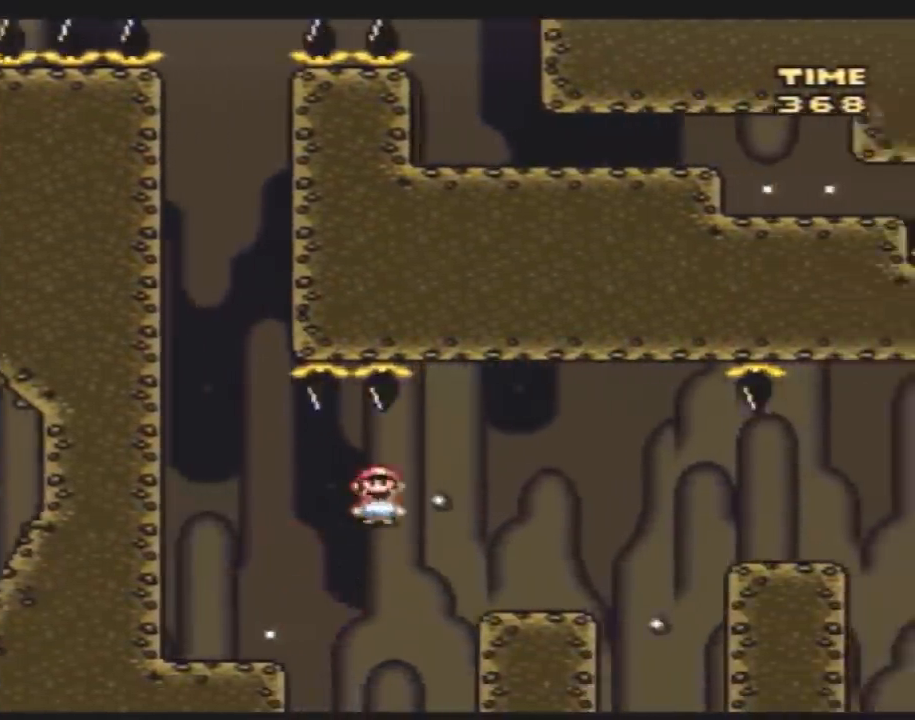
{"buttons": ["Y", "DPAD_RIGHT"], "events": [[300, "A", "down"], [400, "A", "up"]]}
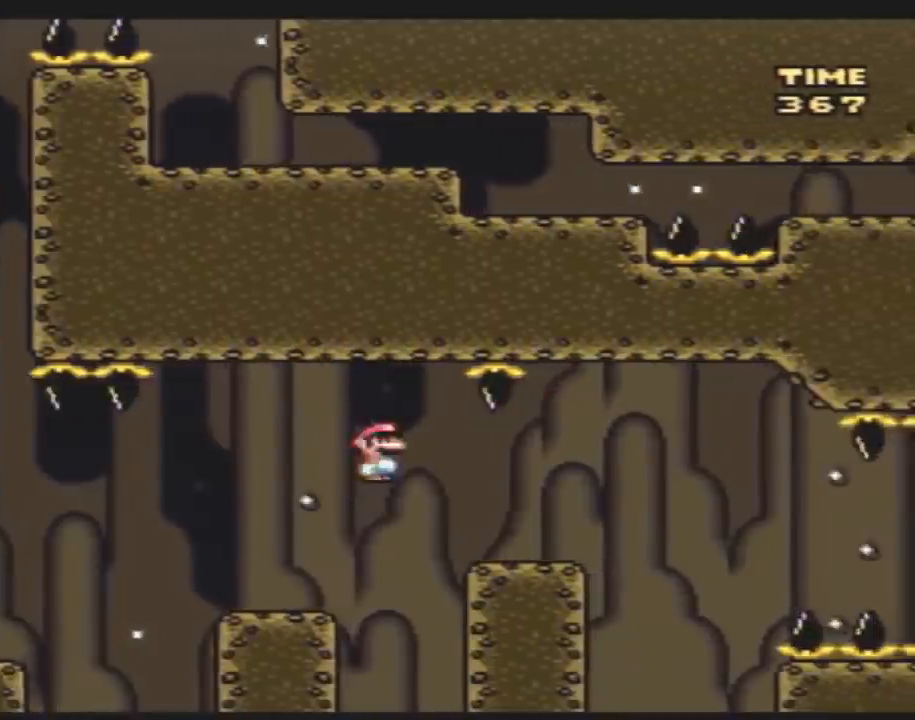
{"buttons": ["Y", "DPAD_RIGHT"], "events": [[300, "A", "down"], [383, "A", "up"]]}
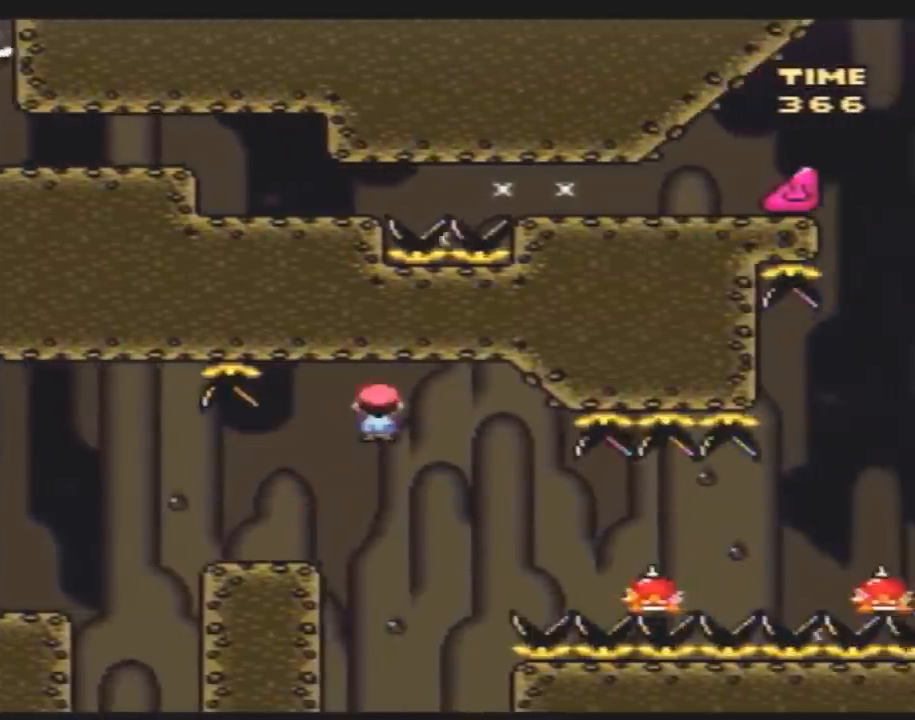
{"buttons": ["Y", "DPAD_RIGHT"], "events": []}
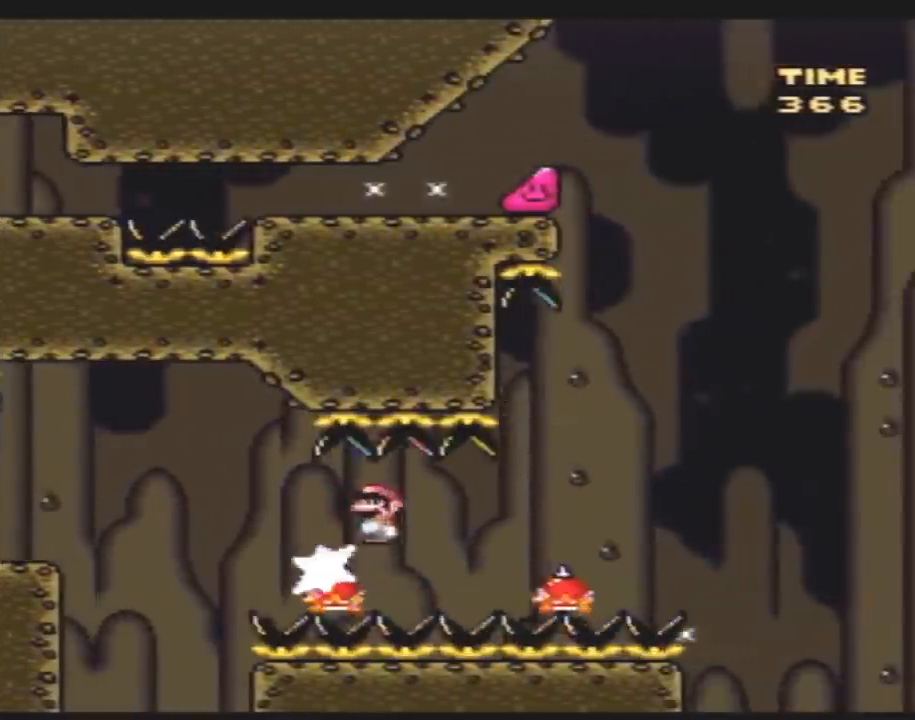
{"buttons": ["Y", "DPAD_RIGHT"], "events": []}
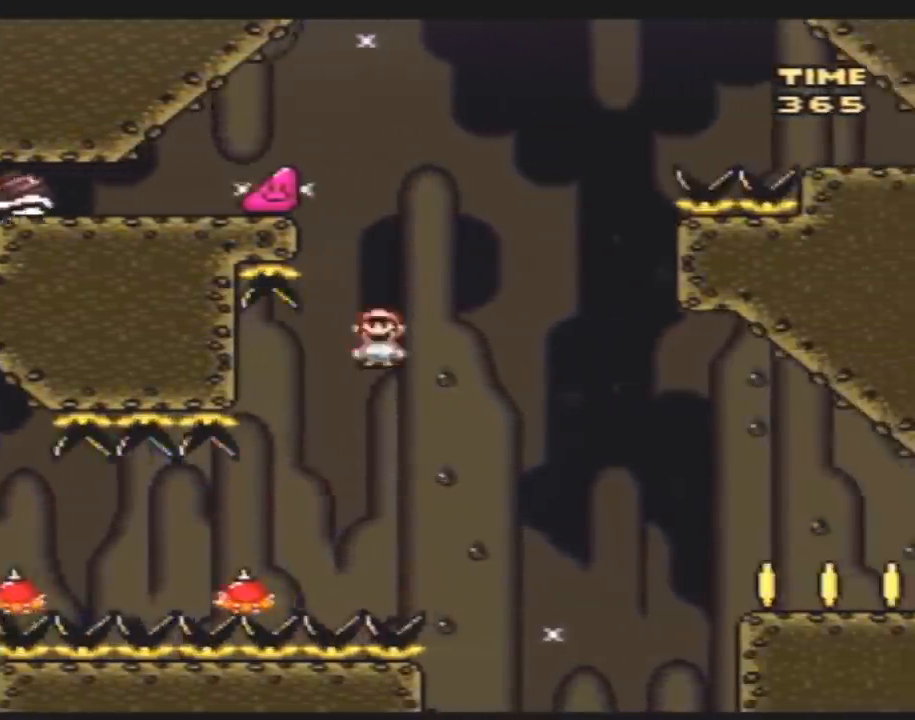
{"buttons": ["Y", "DPAD_RIGHT"], "events": []}
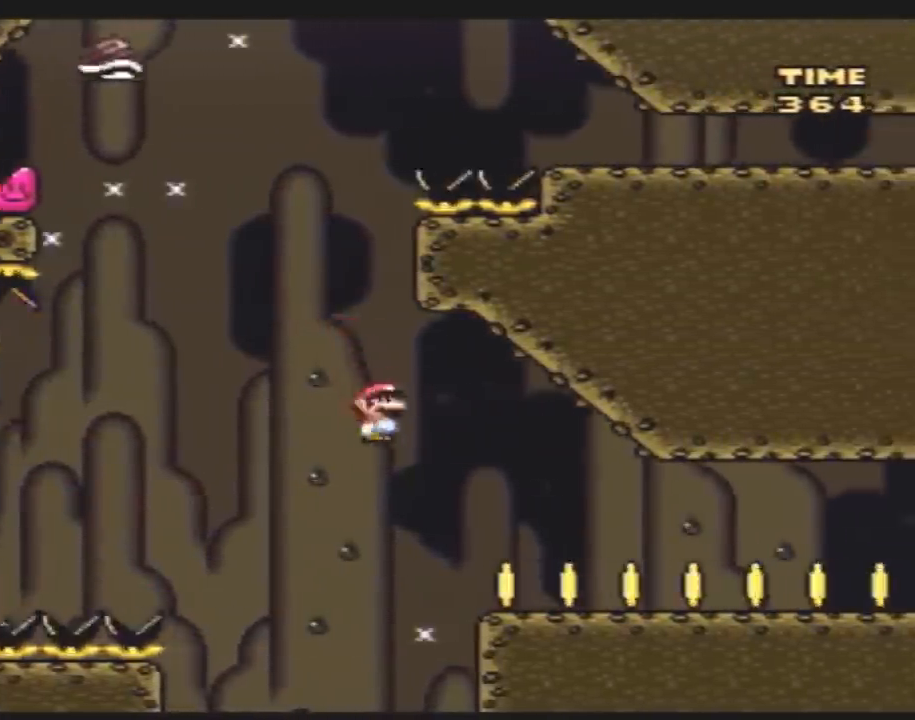
{"buttons": ["Y", "DPAD_RIGHT"], "events": []}
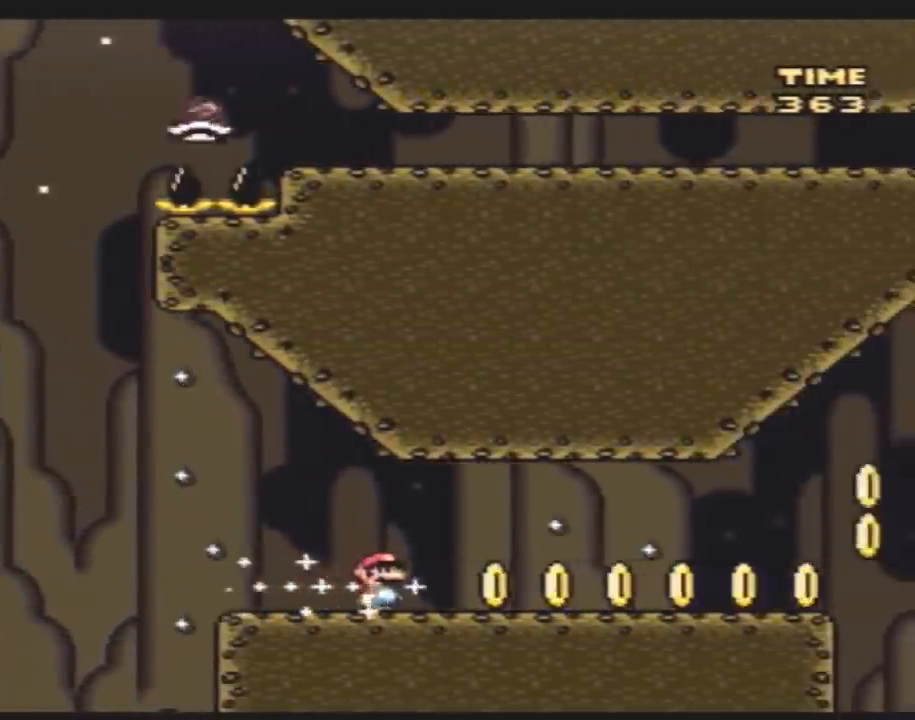
{"buttons": ["Y", "DPAD_RIGHT"], "events": []}
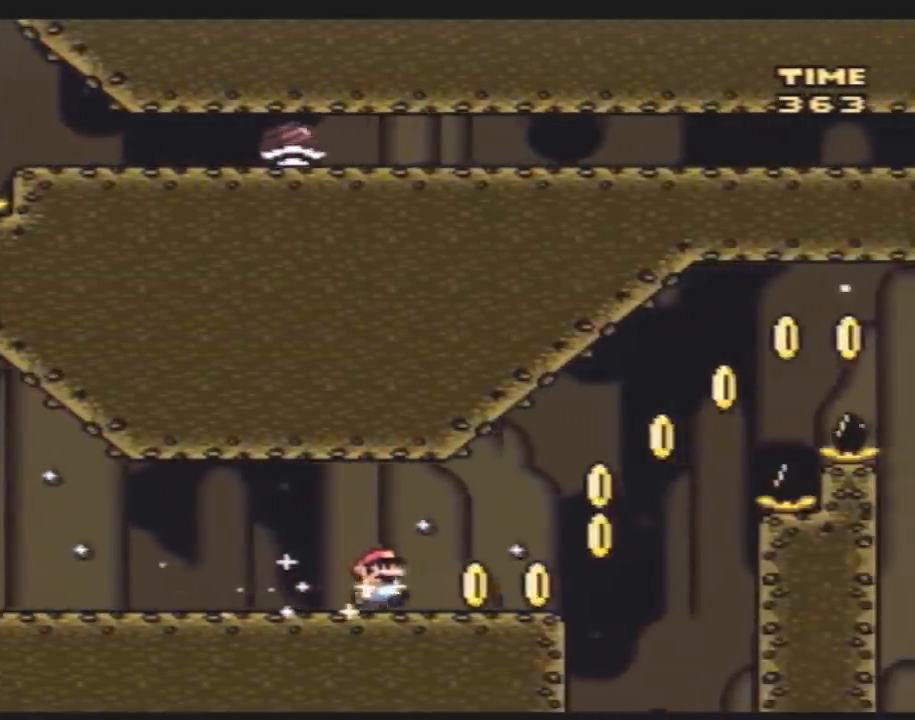
{"buttons": ["Y", "DPAD_RIGHT"], "events": []}
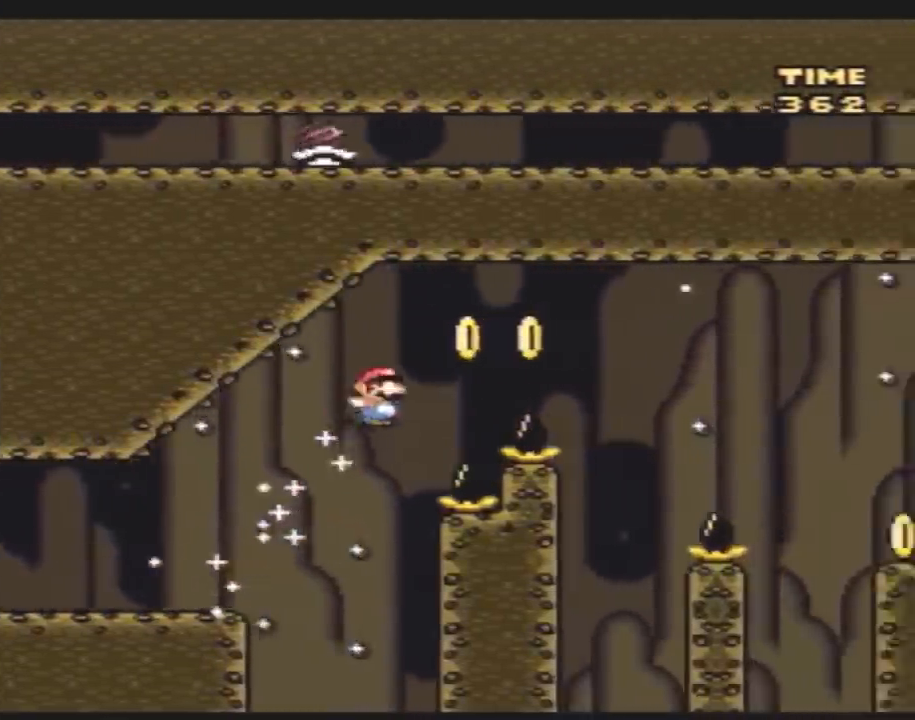
{"buttons": ["Y", "DPAD_RIGHT"], "events": []}
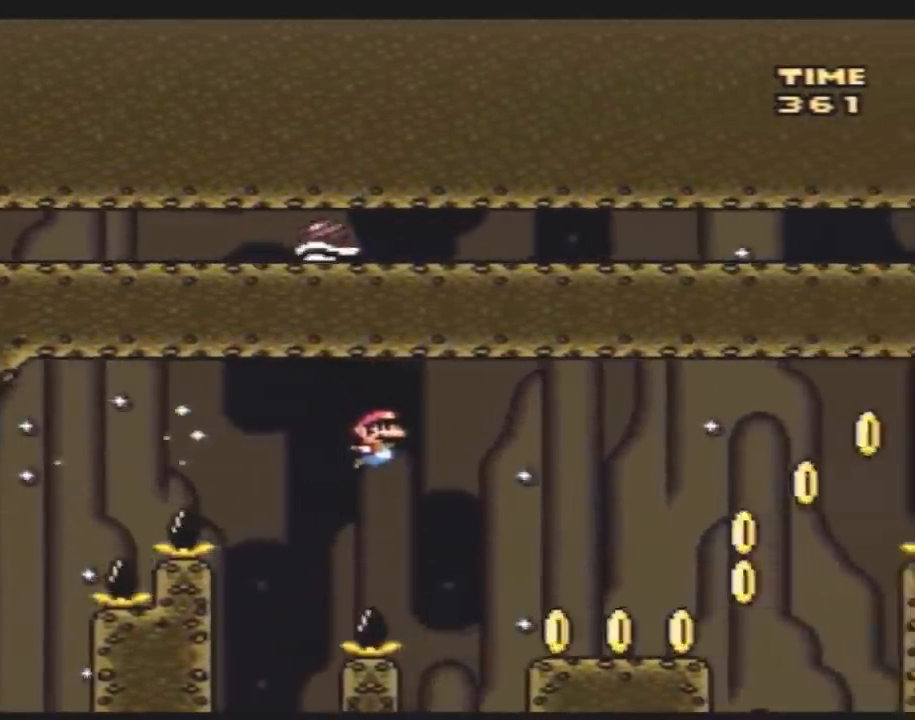
{"buttons": ["Y", "DPAD_RIGHT"], "events": []}
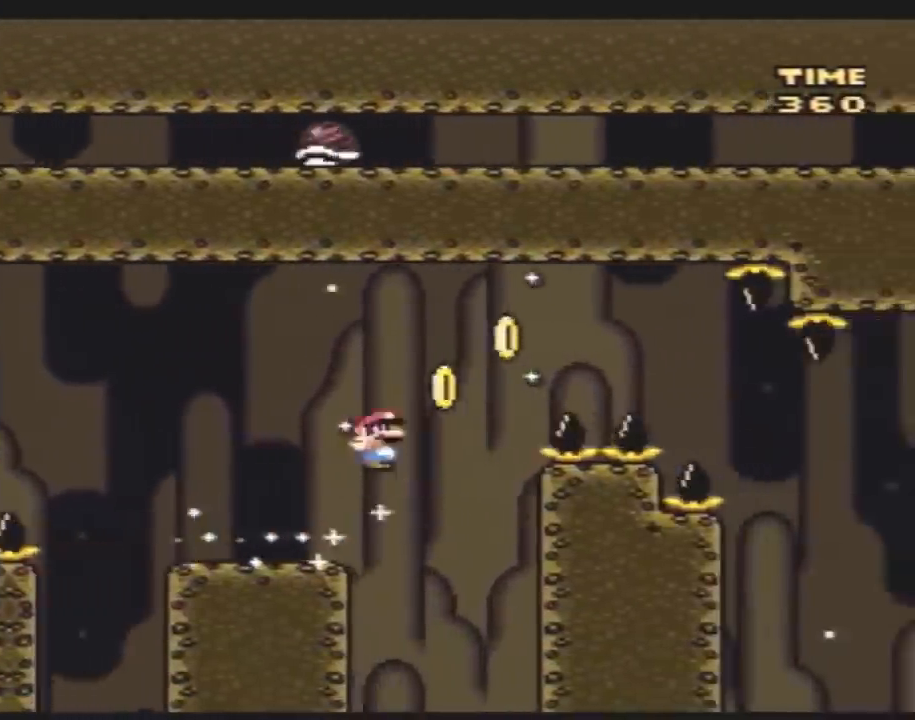
{"buttons": ["Y", "DPAD_RIGHT"], "events": []}
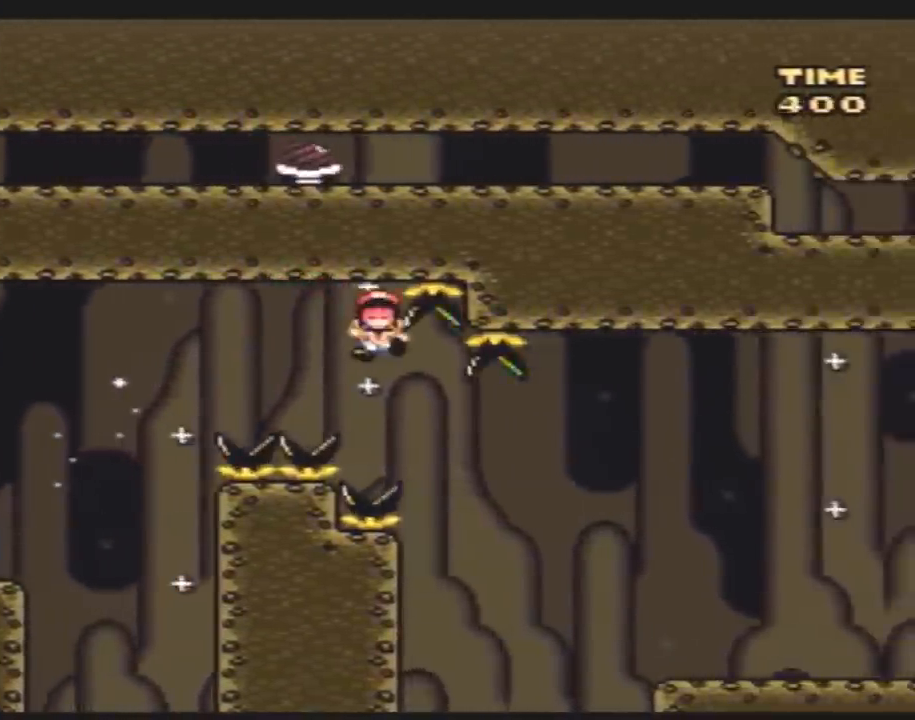
{"buttons": [], "events": [[333, "Y", "up"], [350, "DPAD_RIGHT", "up"]]}
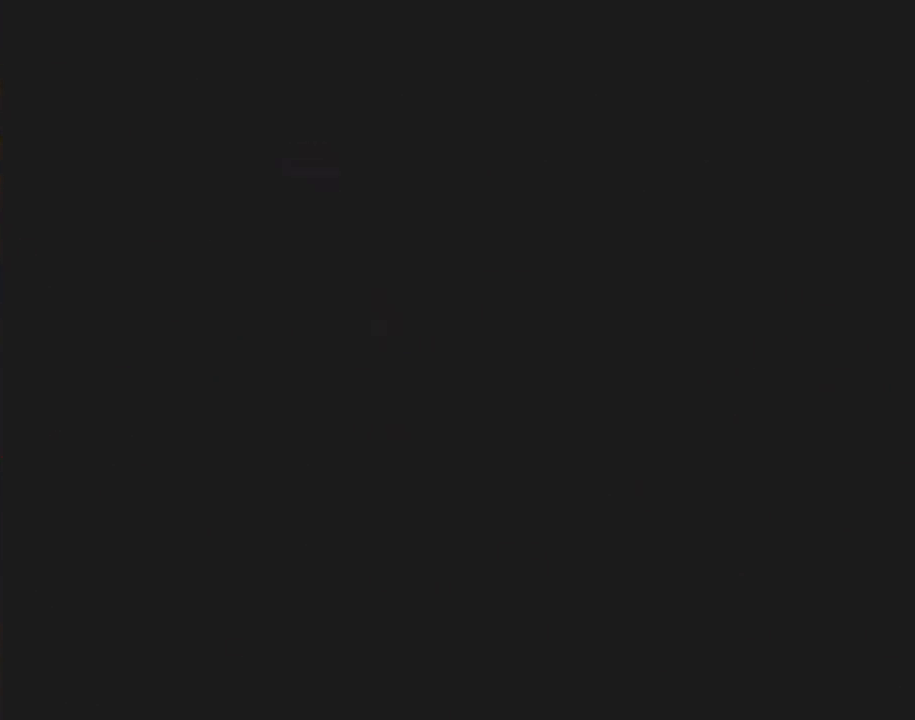
{"buttons": [], "events": []}